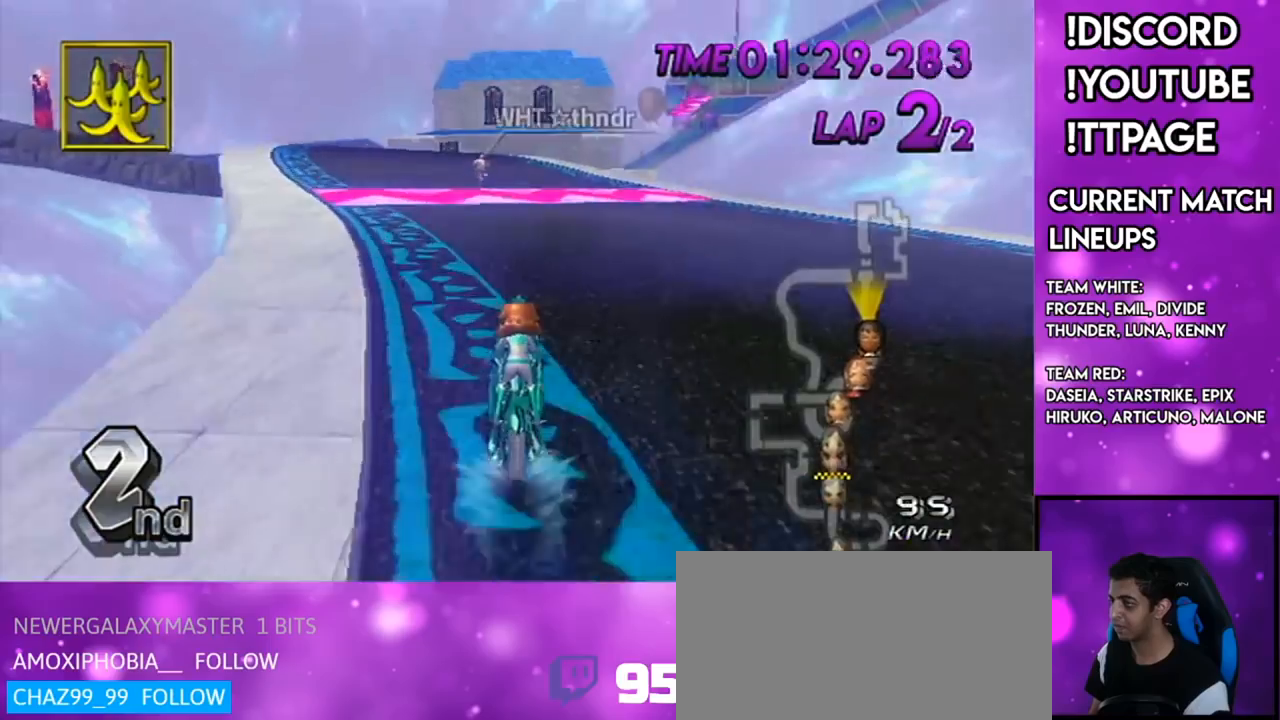
Gameplay with a controller (Nintendo layout); each line is a JSON object with the inputs held at the frame after it. "events" lists button and stick changes between this image and that frame as [ms after this image, input, new state], when the widget could be followed in between. Not read: L3 R3.
{"buttons": ["A"], "left_stick": "center", "right_stick": "center", "events": []}
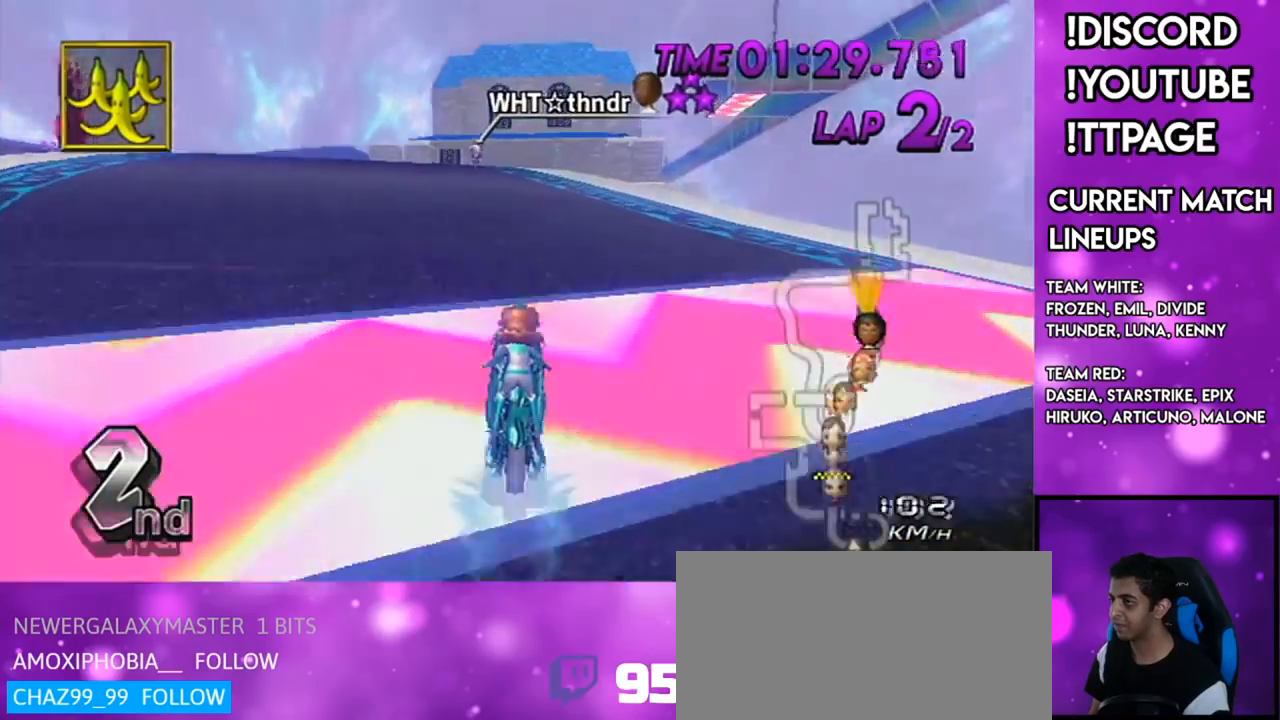
{"buttons": ["A"], "left_stick": "center", "right_stick": "center", "events": [[384, "DPAD_DOWN", "down"], [467, "DPAD_DOWN", "up"]]}
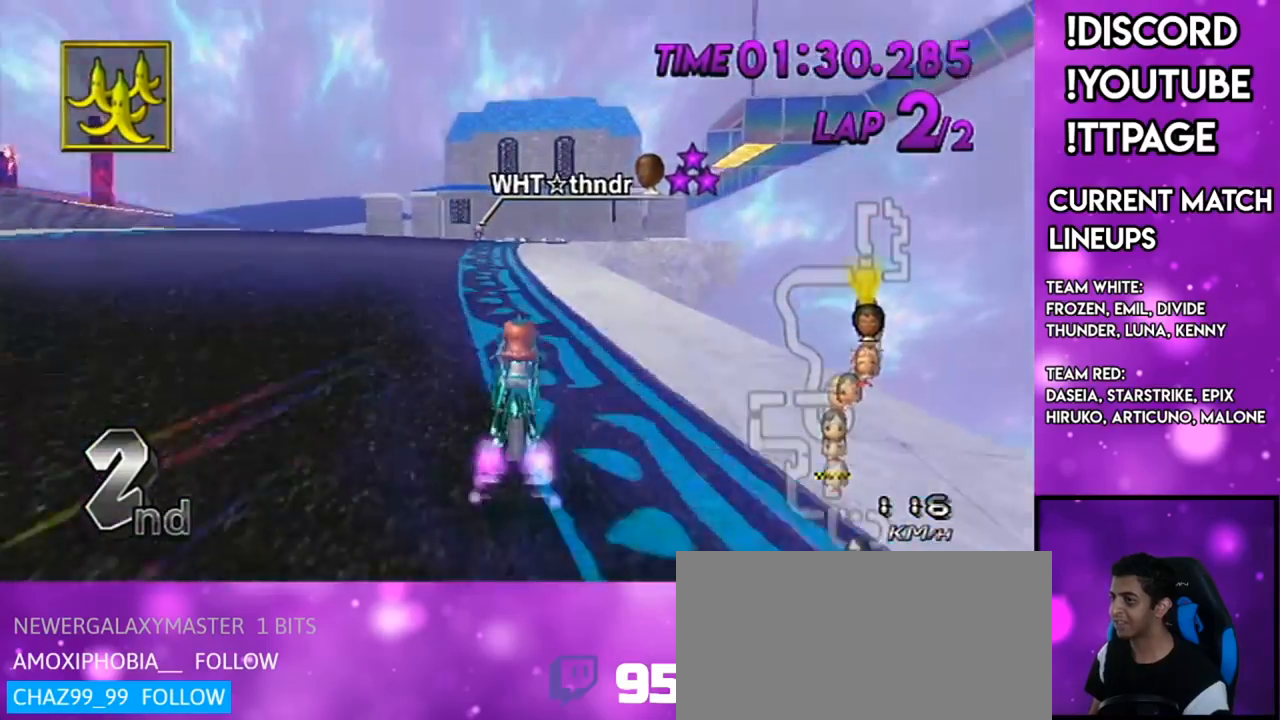
{"buttons": ["A", "DPAD_UP"], "left_stick": "center", "right_stick": "center", "events": [[417, "DPAD_UP", "down"]]}
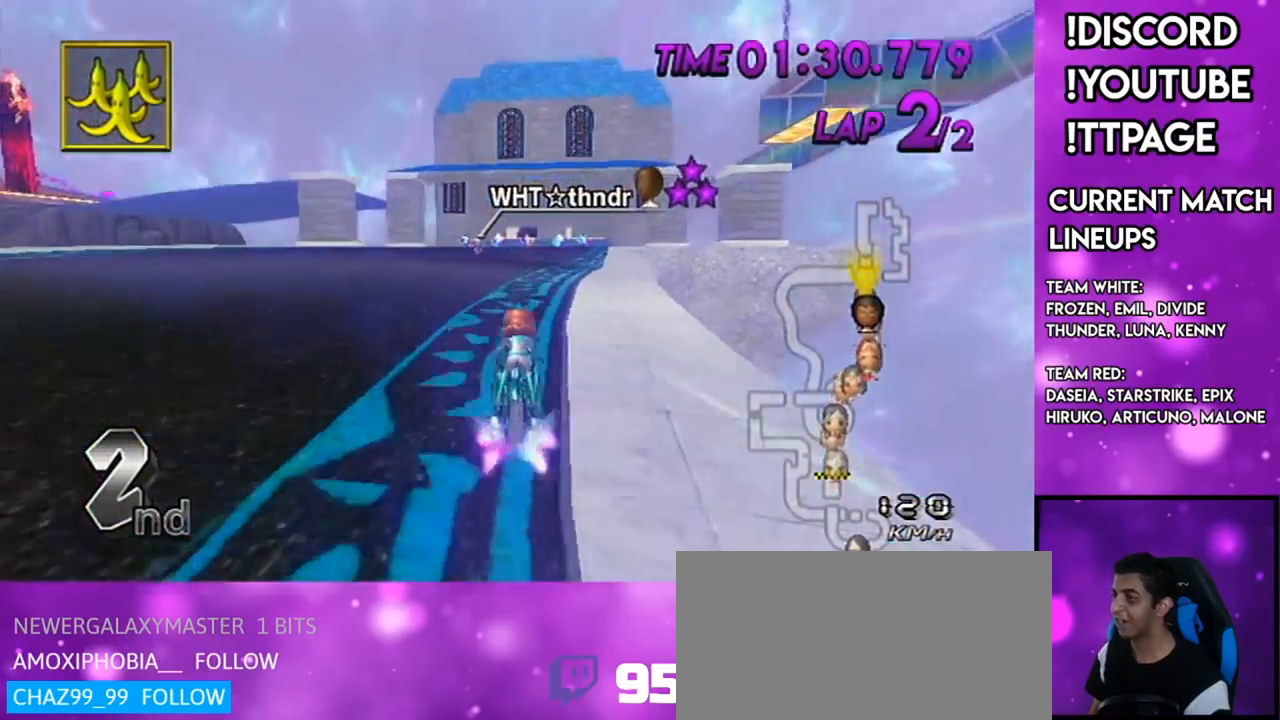
{"buttons": ["A"], "left_stick": "center", "right_stick": "center", "events": [[17, "DPAD_UP", "up"], [67, "R1", "down"], [100, "R1", "up"], [100, "left_stick", "right"], [150, "left_stick", "center"]]}
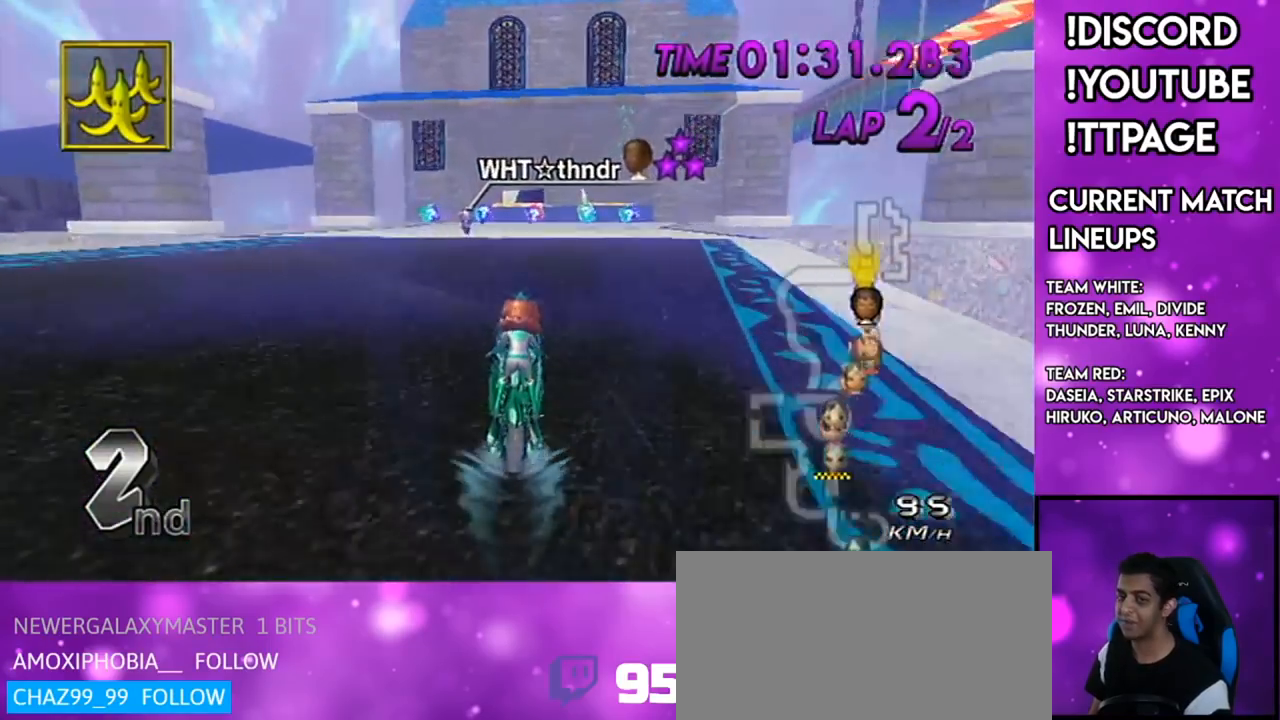
{"buttons": ["A"], "left_stick": "center", "right_stick": "center", "events": []}
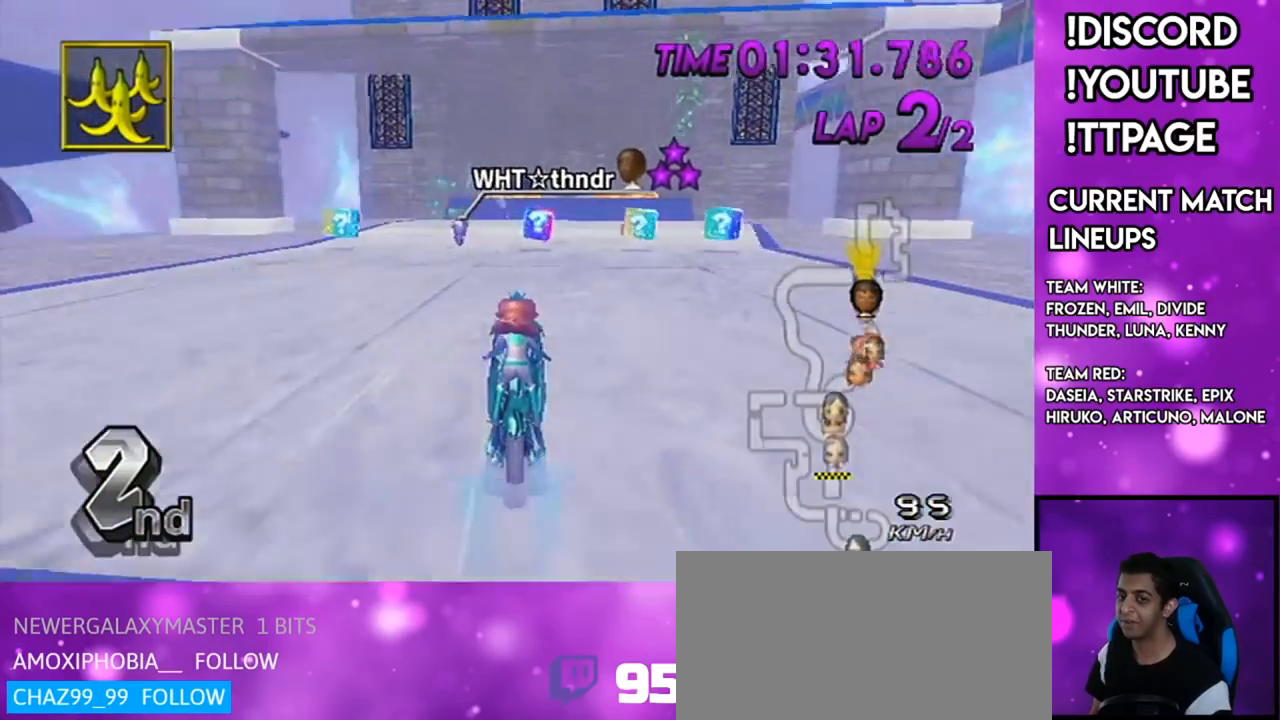
{"buttons": ["A"], "left_stick": "center", "right_stick": "center", "events": []}
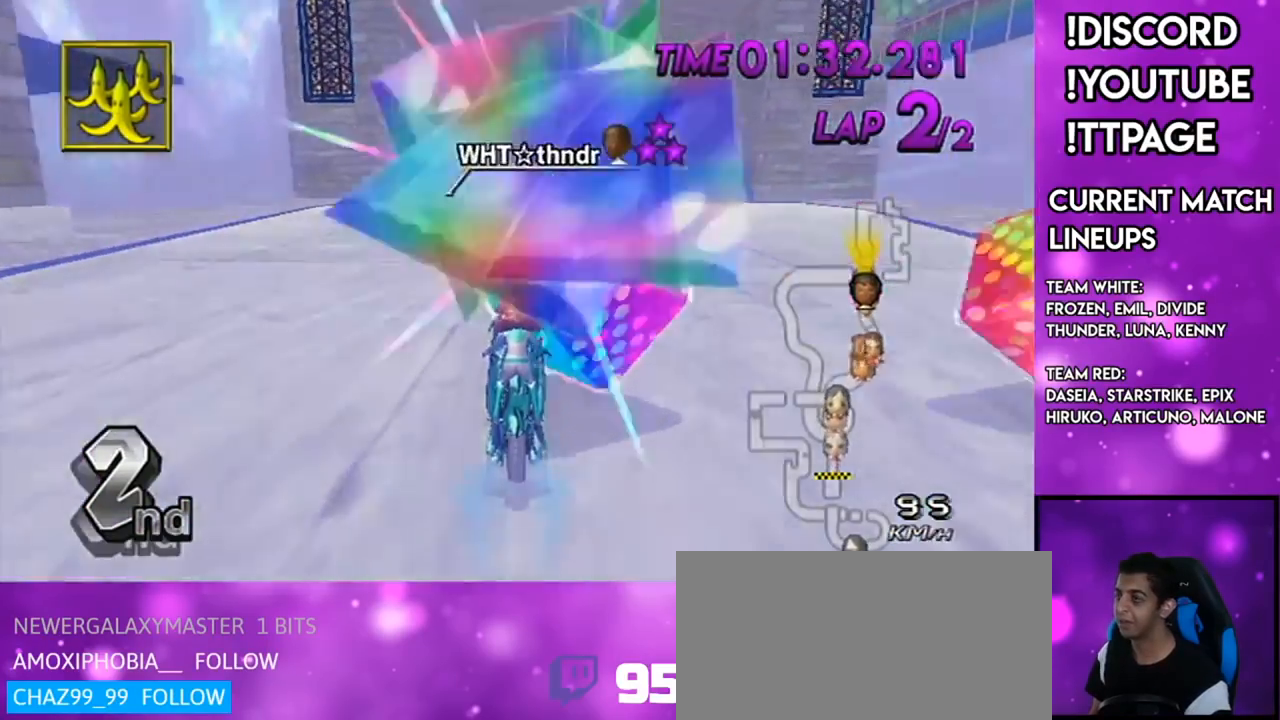
{"buttons": ["A"], "left_stick": "center", "right_stick": "center", "events": [[134, "X", "down"], [301, "left_stick", "right"], [384, "X", "up"], [384, "left_stick", "center"]]}
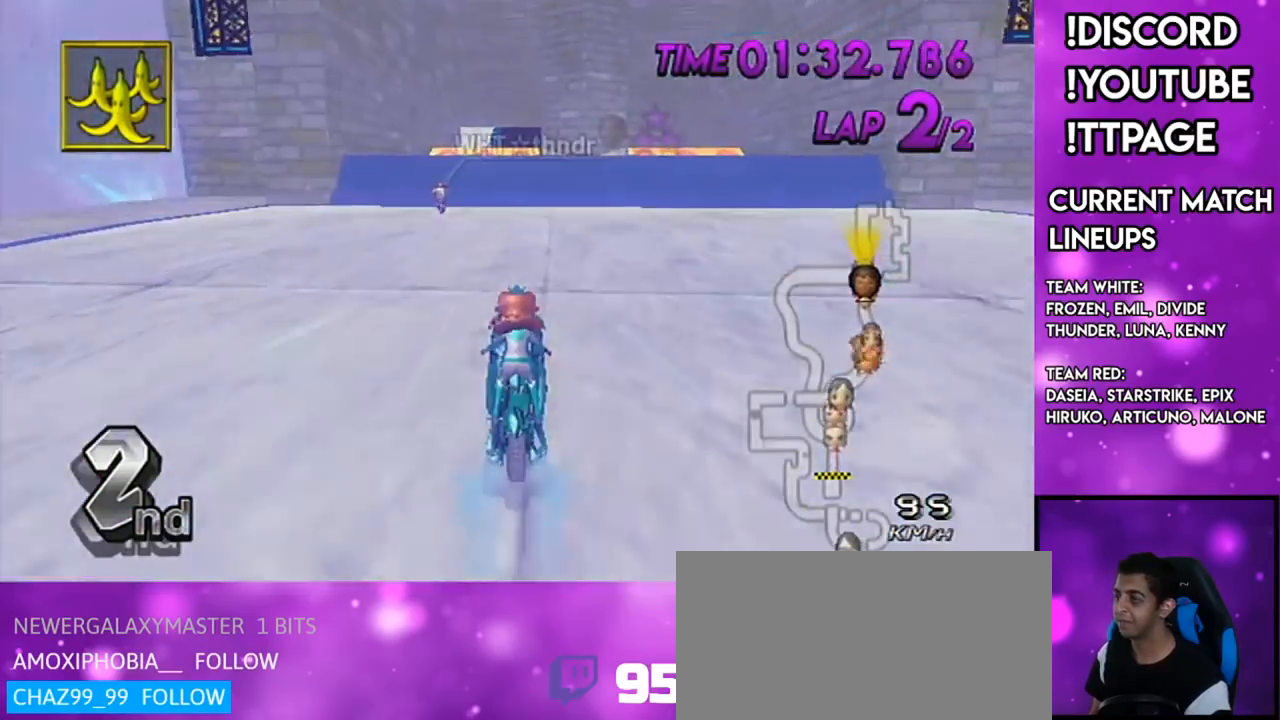
{"buttons": ["A"], "left_stick": "center", "right_stick": "center", "events": [[50, "left_stick", "right"], [100, "left_stick", "center"]]}
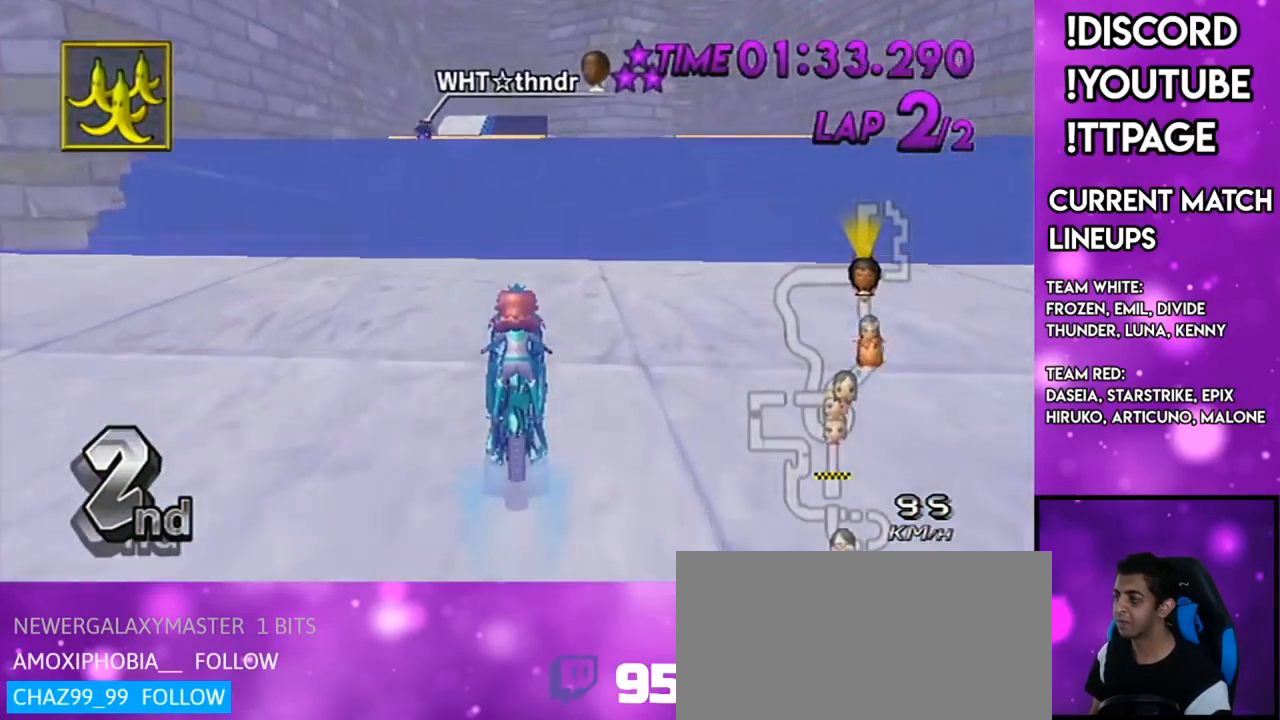
{"buttons": ["A"], "left_stick": "center", "right_stick": "center", "events": []}